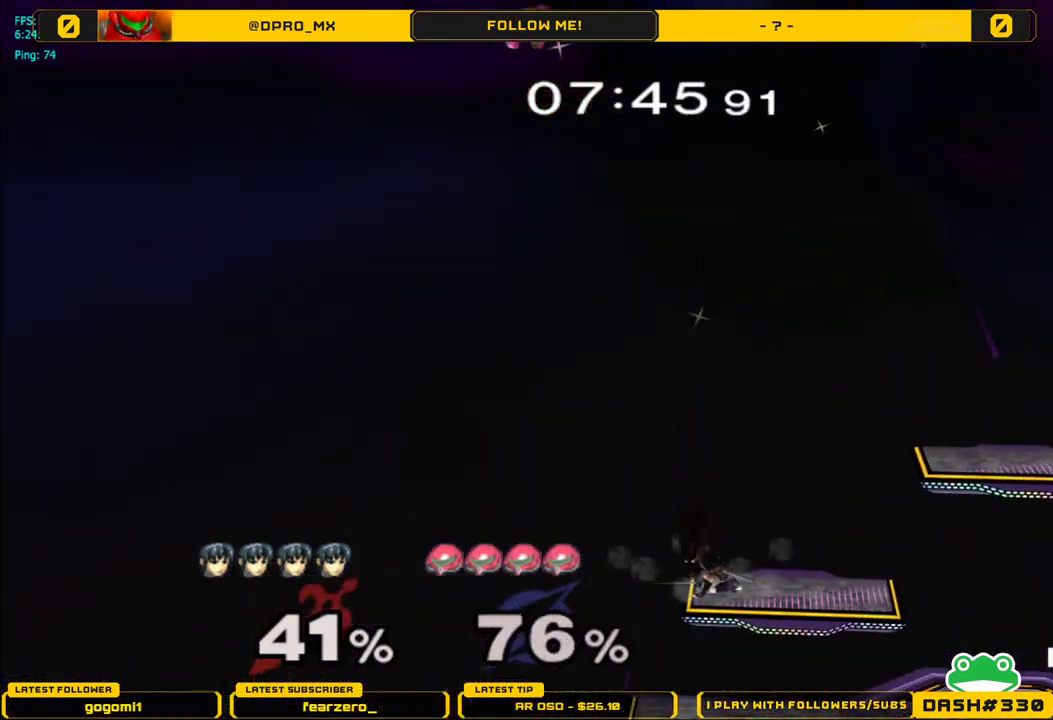
Gameplay with a controller (Nintendo layout); each line is a JSON object with the inputs held at the frame after it. "events" lists button and stick changes between this image and that frame as [ms after this image, input, new state], when the widget could be followed in between. Not read: L3 R3.
{"buttons": [], "left_stick": "left", "right_stick": "center", "events": [[250, "Y", "down"], [433, "left_stick", "left"], [483, "Y", "up"]]}
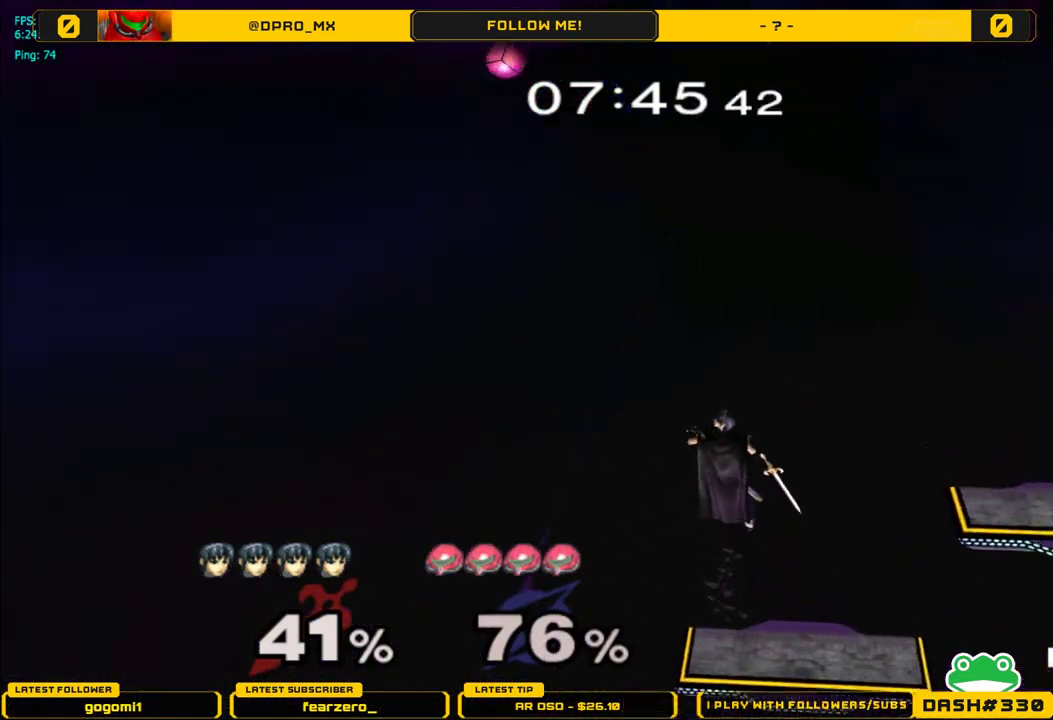
{"buttons": ["A"], "left_stick": "right", "right_stick": "center", "events": [[300, "Y", "down"], [317, "left_stick", "center"], [367, "A", "down"], [400, "Y", "up"], [450, "left_stick", "right"]]}
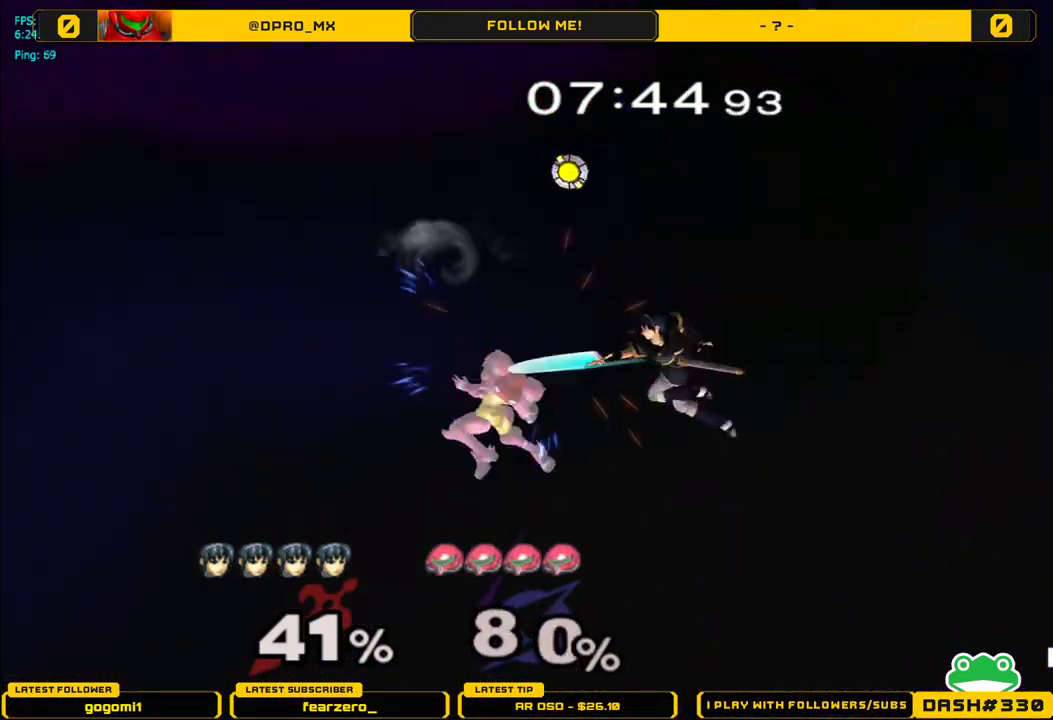
{"buttons": [], "left_stick": "right", "right_stick": "center", "events": [[17, "A", "up"], [83, "A", "down"], [433, "A", "up"]]}
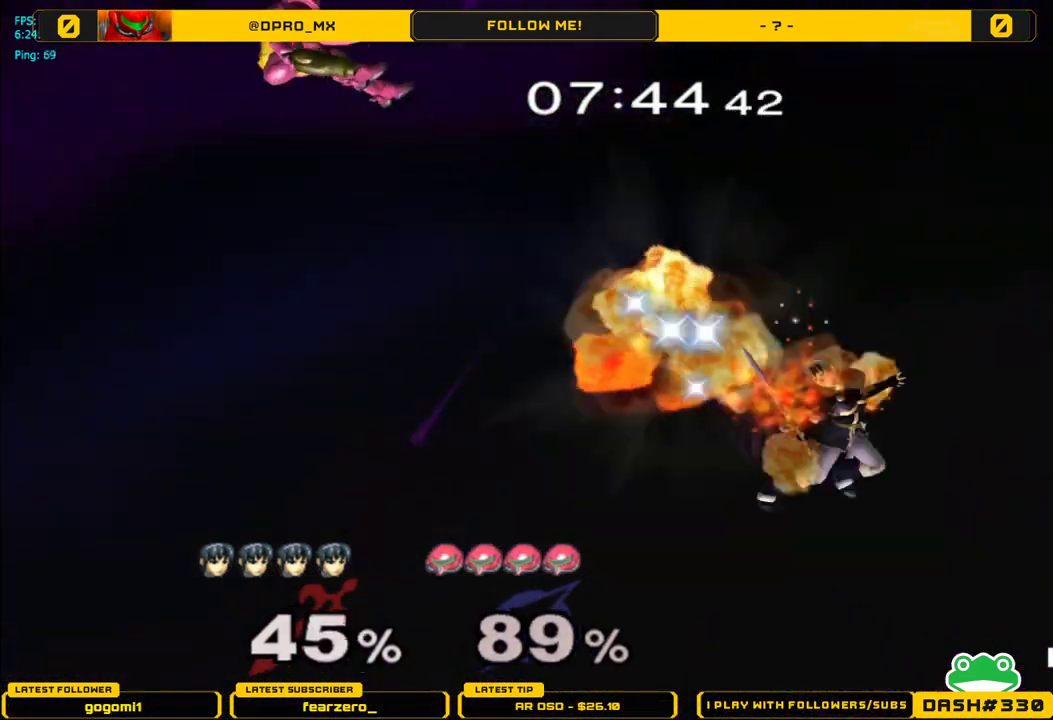
{"buttons": [], "left_stick": "center", "right_stick": "center", "events": [[150, "left_stick", "center"]]}
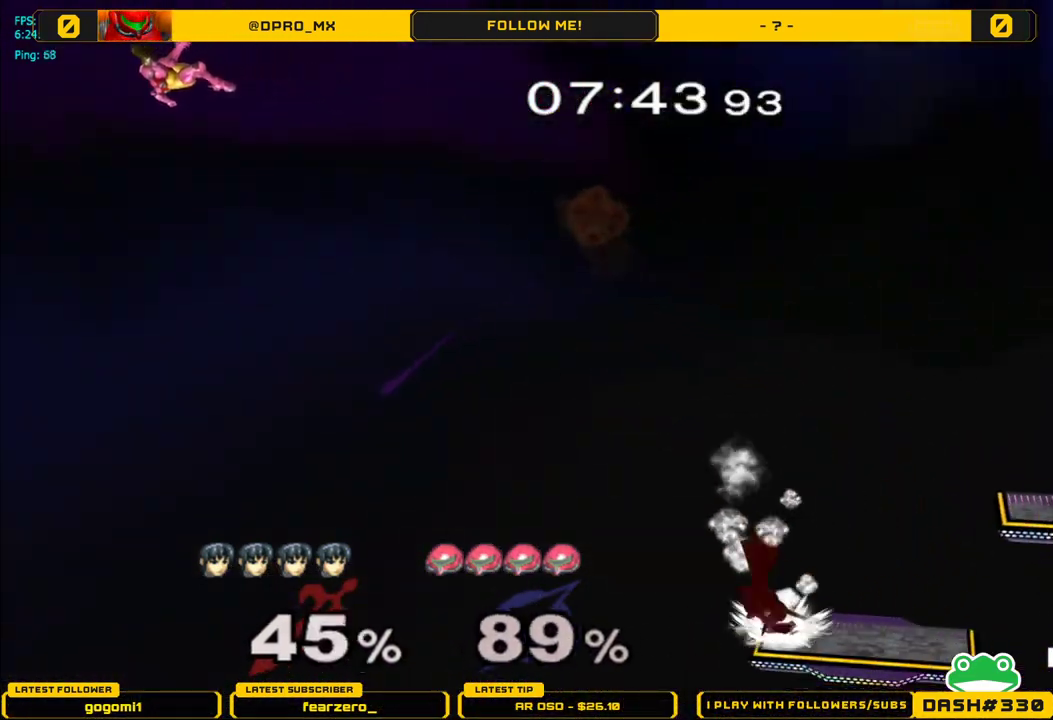
{"buttons": [], "left_stick": "center", "right_stick": "center", "events": []}
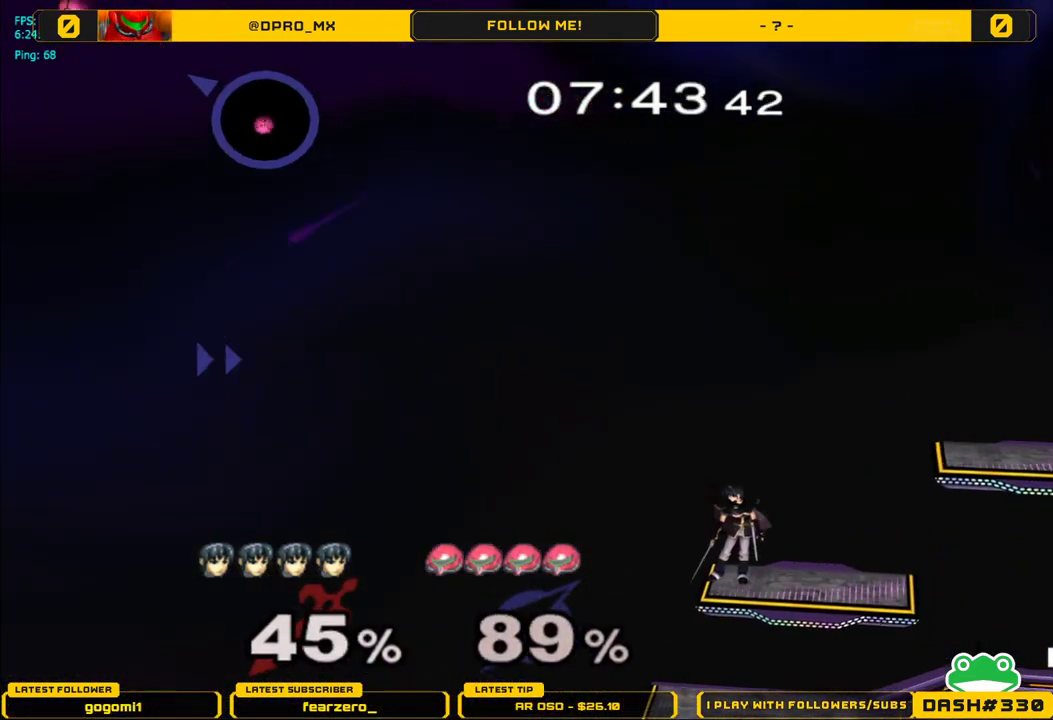
{"buttons": [], "left_stick": "center", "right_stick": "center", "events": [[383, "left_stick", "right"], [500, "left_stick", "center"]]}
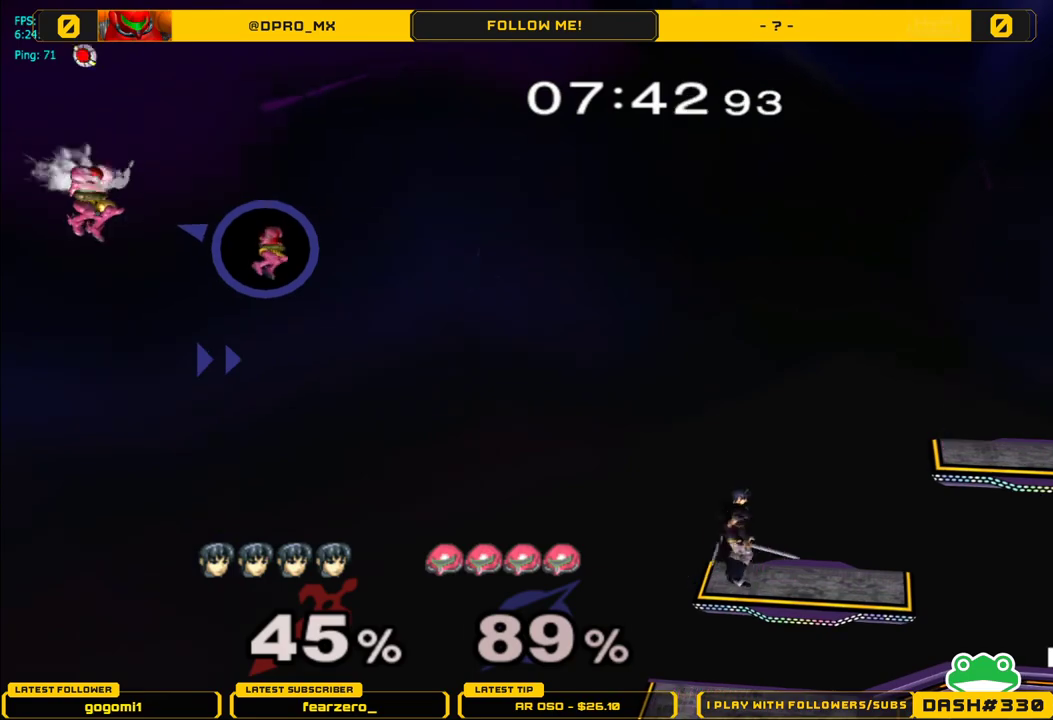
{"buttons": [], "left_stick": "left", "right_stick": "center", "events": [[133, "Y", "down"], [150, "left_stick", "left"], [317, "Y", "up"]]}
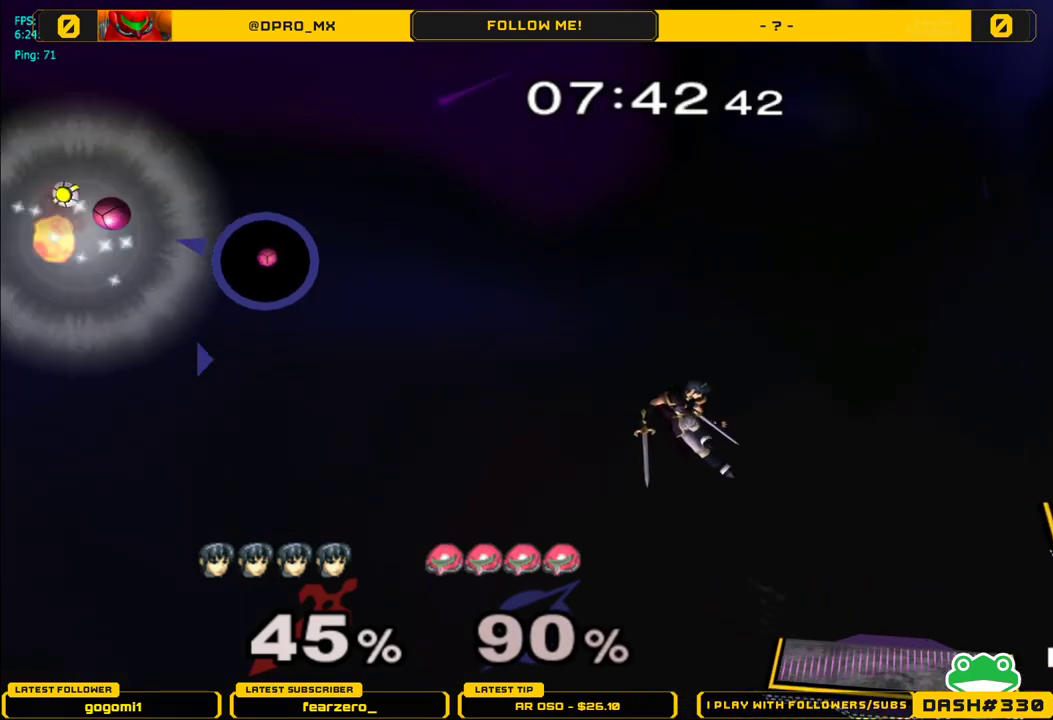
{"buttons": [], "left_stick": "center", "right_stick": "center", "events": [[83, "left_stick", "center"]]}
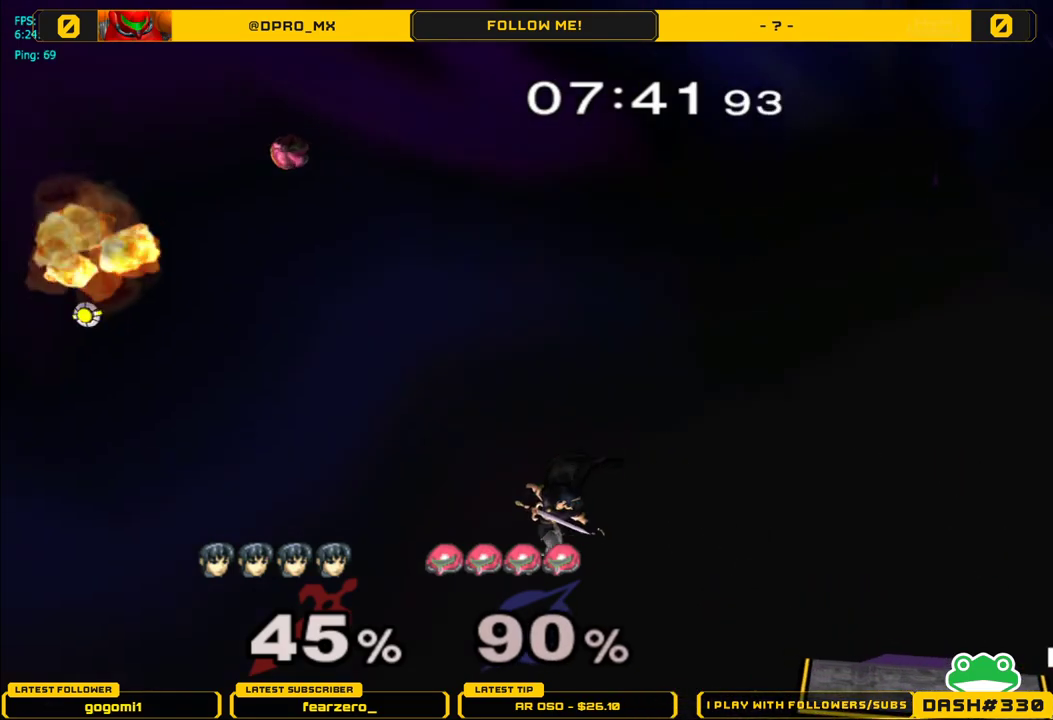
{"buttons": [], "left_stick": "right", "right_stick": "center", "events": [[17, "left_stick", "right"], [67, "Y", "down"], [317, "Y", "up"]]}
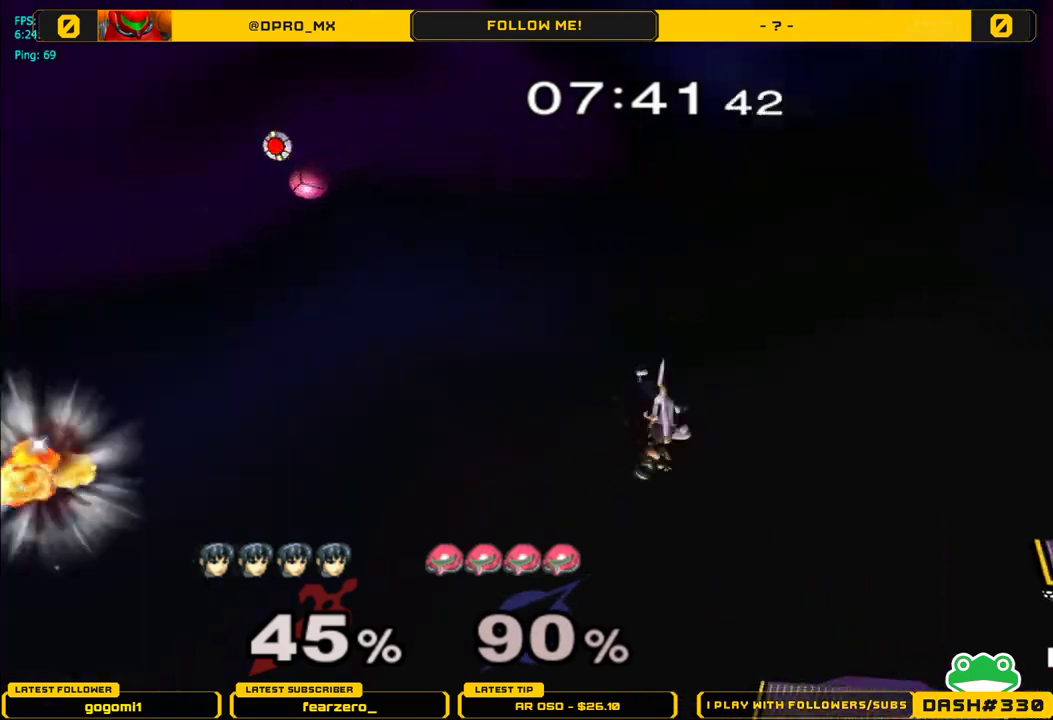
{"buttons": [], "left_stick": "center", "right_stick": "center", "events": [[17, "left_stick", "down"], [133, "left_stick", "center"]]}
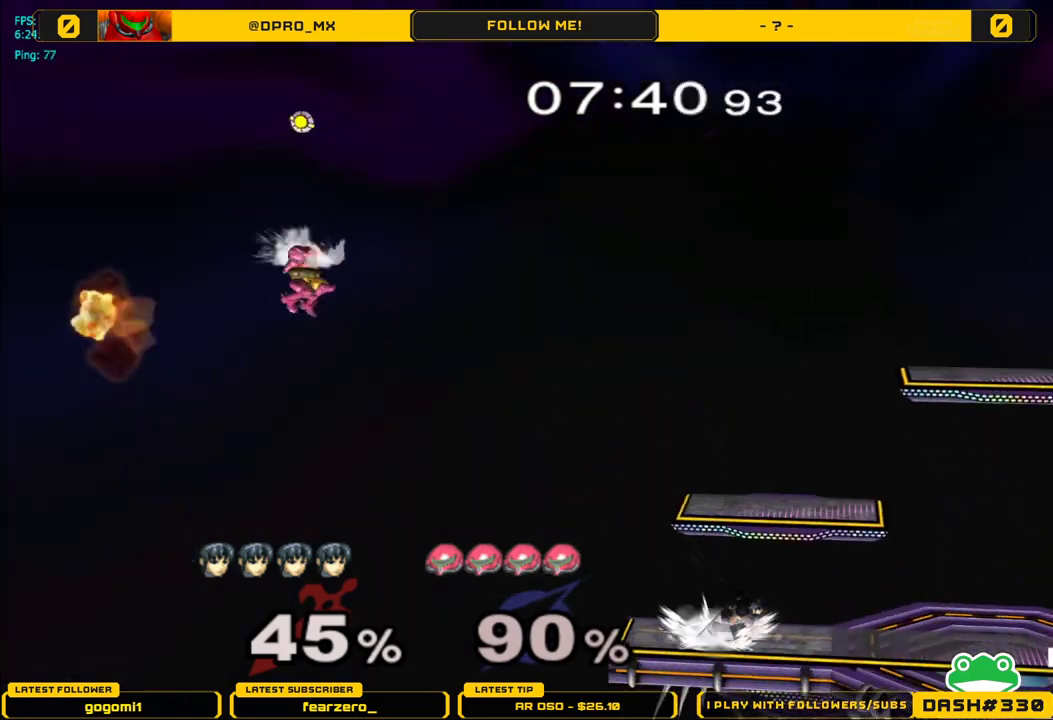
{"buttons": [], "left_stick": "left", "right_stick": "center", "events": [[183, "Y", "down"], [200, "left_stick", "left"], [367, "Y", "up"]]}
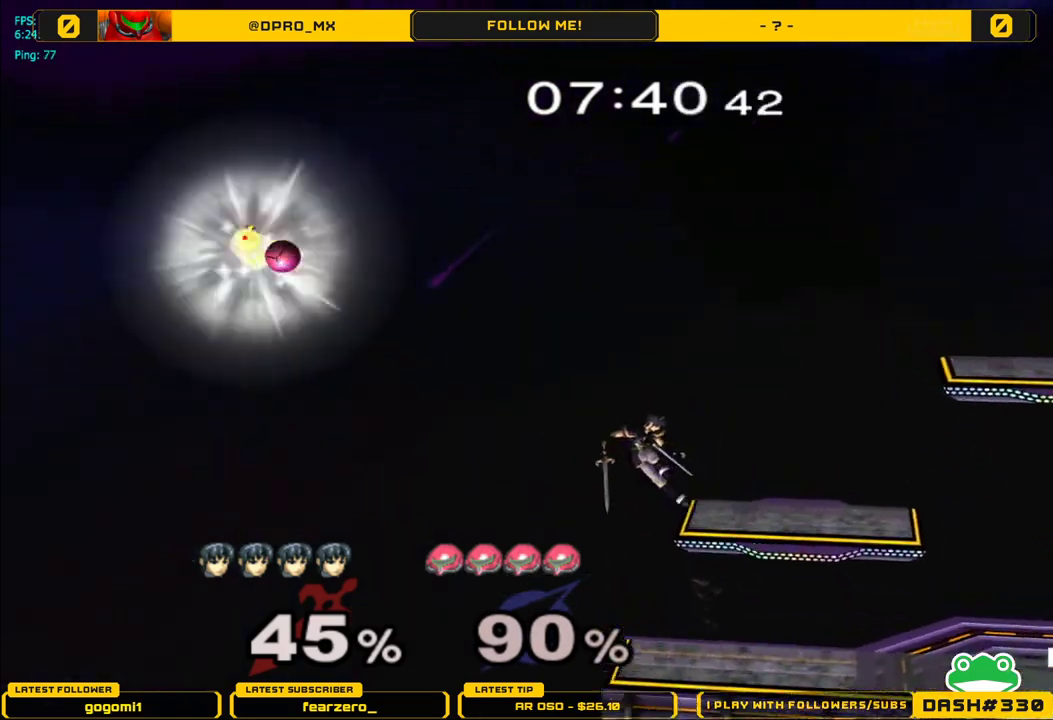
{"buttons": ["Y"], "left_stick": "right", "right_stick": "left", "events": [[133, "left_stick", "center"], [350, "Y", "down"], [433, "right_stick", "left"], [450, "left_stick", "right"]]}
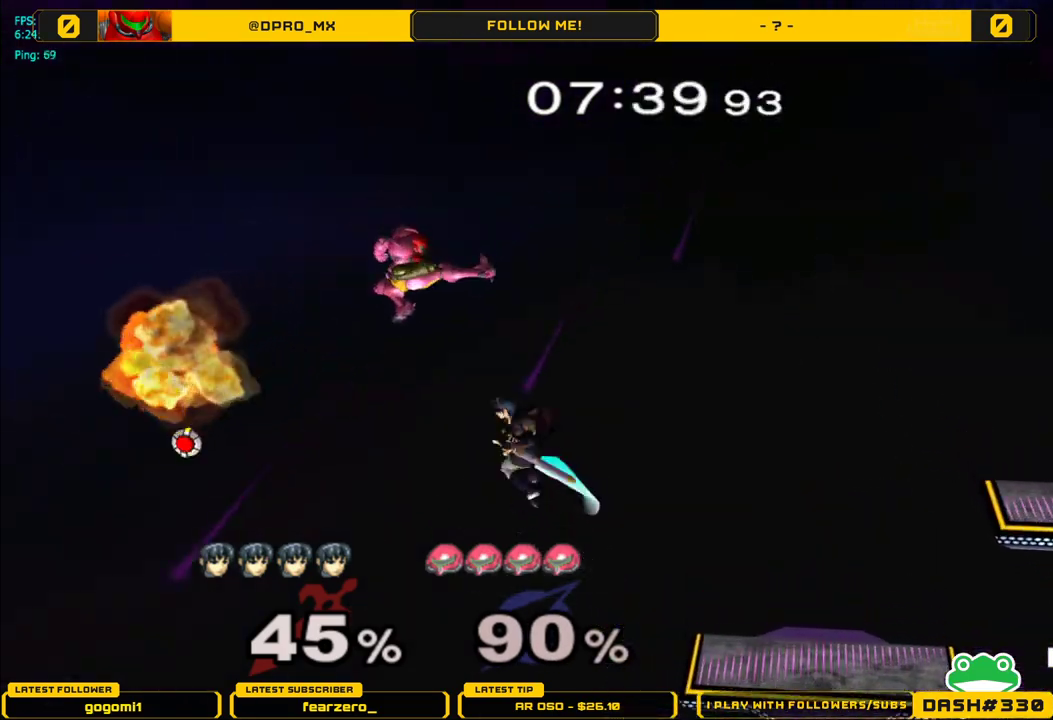
{"buttons": [], "left_stick": "down-left", "right_stick": "center", "events": [[350, "right_stick", "center"], [433, "Y", "up"], [500, "left_stick", "down-left"]]}
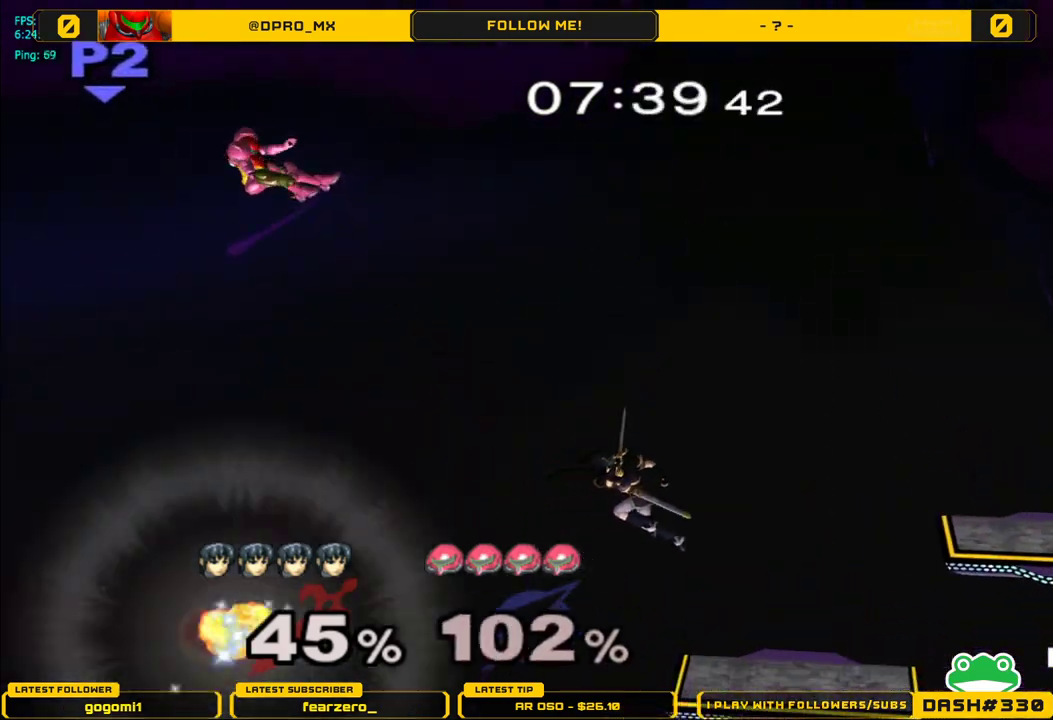
{"buttons": [], "left_stick": "center", "right_stick": "center", "events": [[133, "left_stick", "center"], [317, "left_stick", "up-right"], [433, "left_stick", "center"]]}
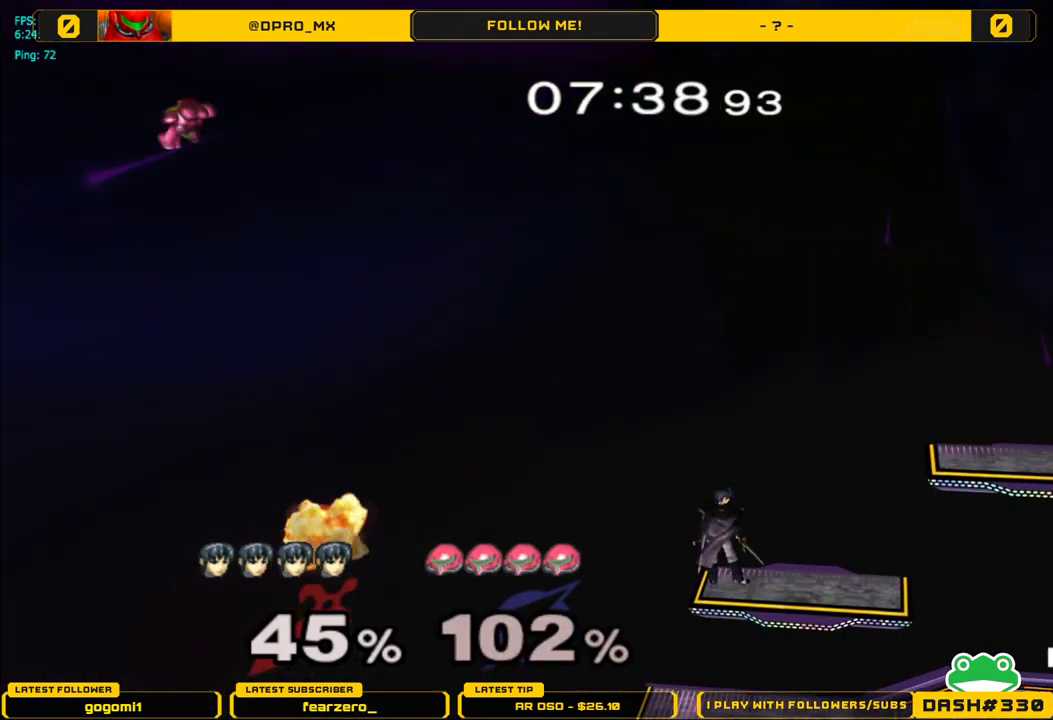
{"buttons": [], "left_stick": "center", "right_stick": "center", "events": []}
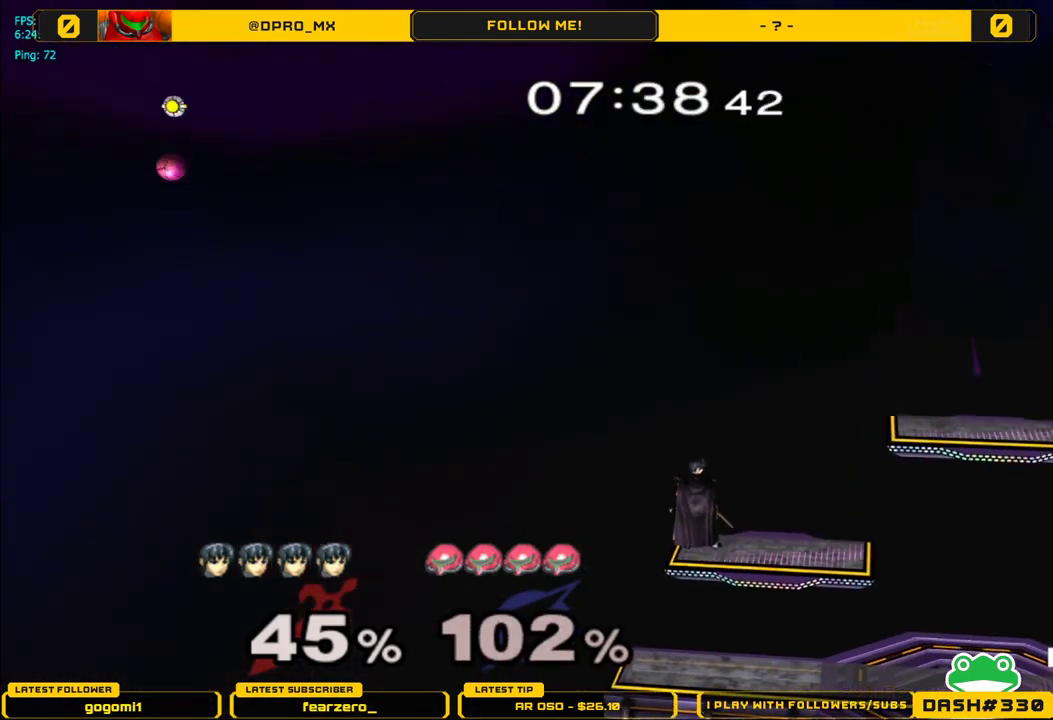
{"buttons": ["Y"], "left_stick": "left", "right_stick": "center", "events": [[317, "Y", "down"], [317, "left_stick", "left"]]}
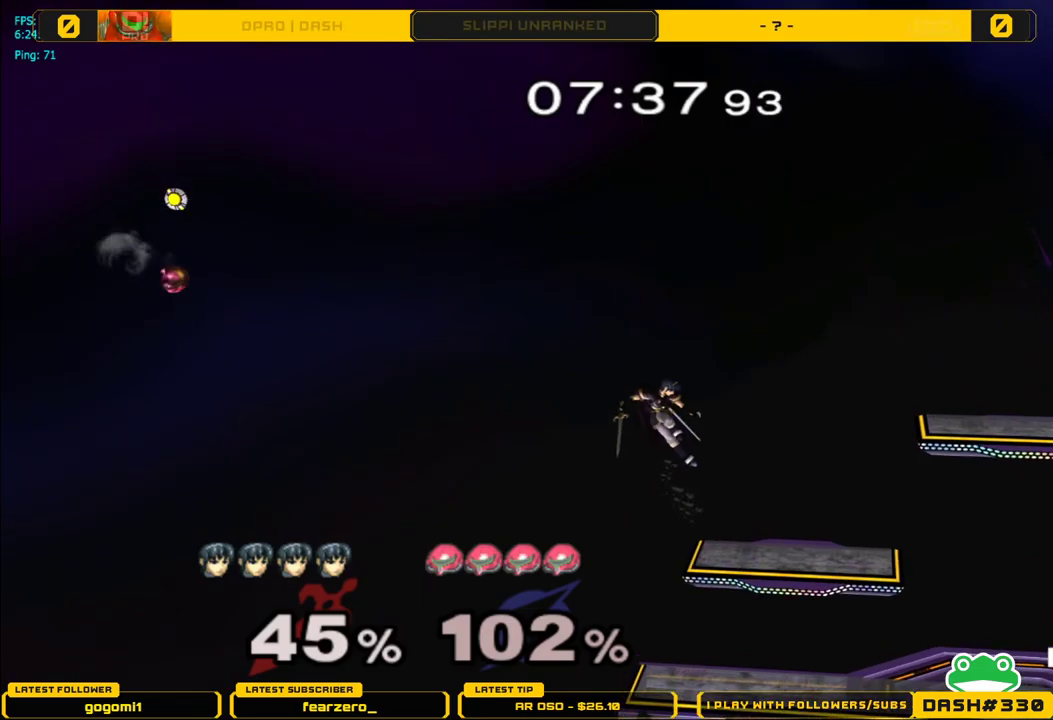
{"buttons": [], "left_stick": "left", "right_stick": "center", "events": [[83, "Y", "up"]]}
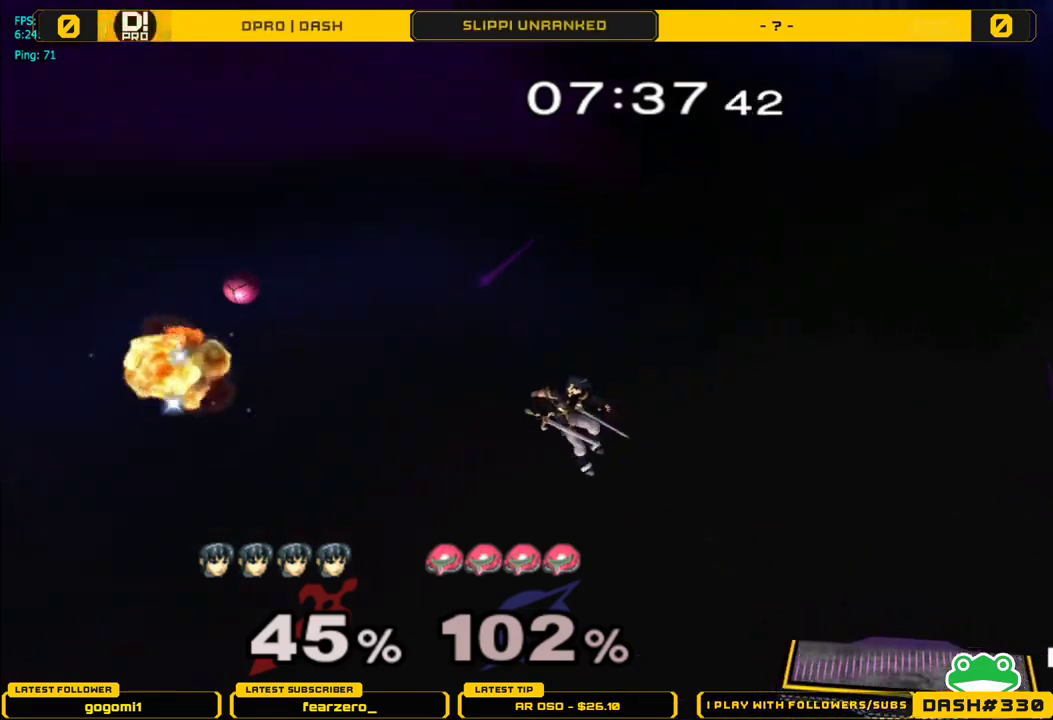
{"buttons": ["Y"], "left_stick": "right", "right_stick": "left", "events": [[183, "Y", "down"], [200, "left_stick", "right"], [233, "right_stick", "left"]]}
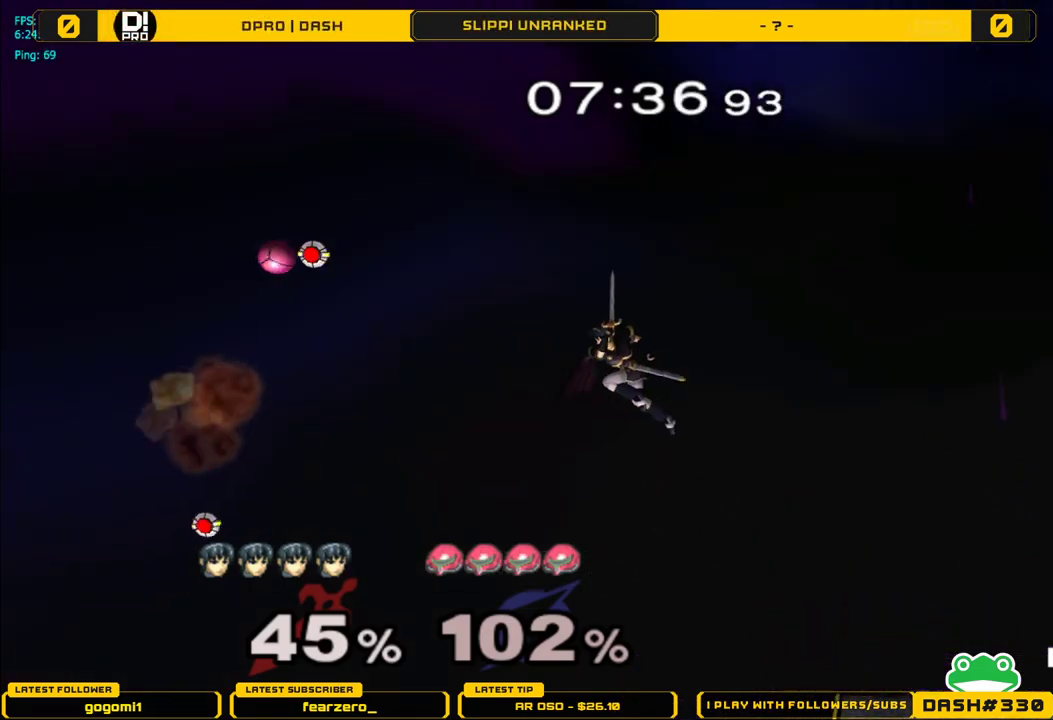
{"buttons": [], "left_stick": "down", "right_stick": "center", "events": [[67, "left_stick", "left"], [83, "right_stick", "up-left"], [133, "Y", "up"], [183, "right_stick", "center"], [233, "left_stick", "right"], [500, "left_stick", "down"]]}
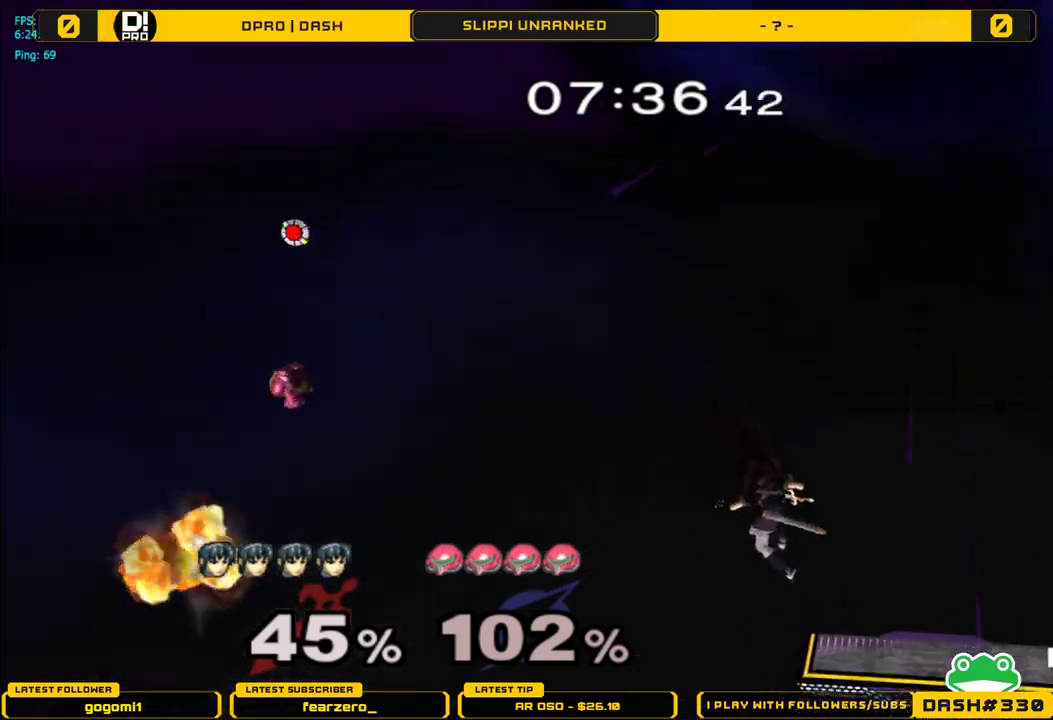
{"buttons": [], "left_stick": "up-right", "right_stick": "center", "events": [[83, "left_stick", "down-left"], [233, "left_stick", "left"], [383, "left_stick", "center"], [433, "left_stick", "up-right"]]}
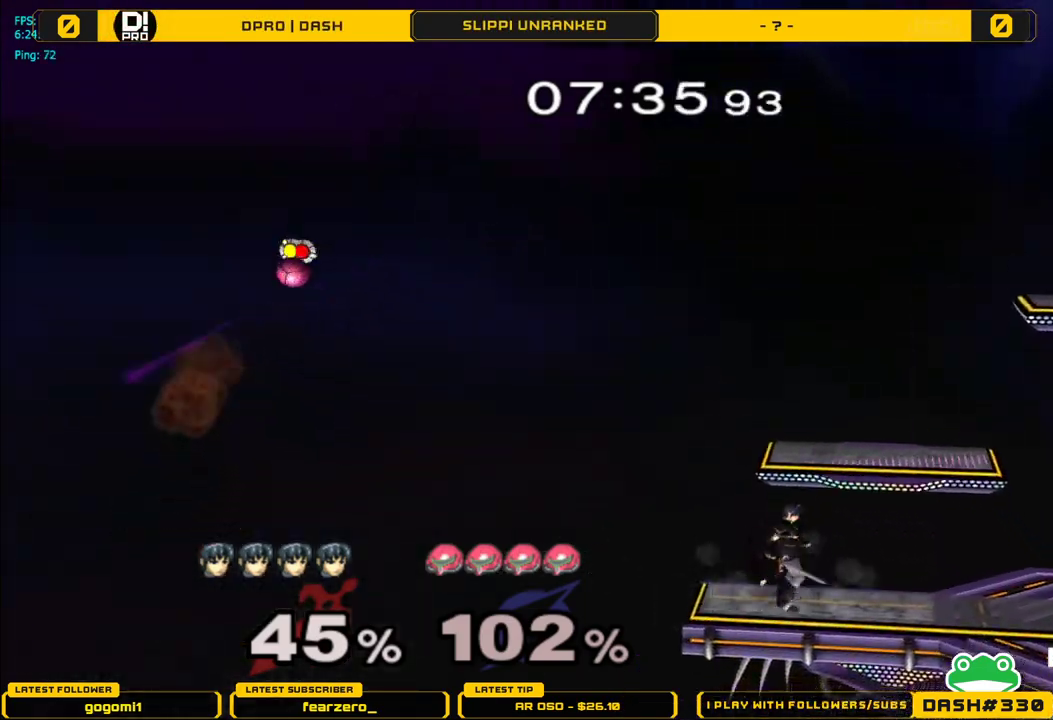
{"buttons": [], "left_stick": "left", "right_stick": "center", "events": [[67, "left_stick", "center"], [133, "Y", "down"], [133, "left_stick", "left"], [367, "Y", "up"]]}
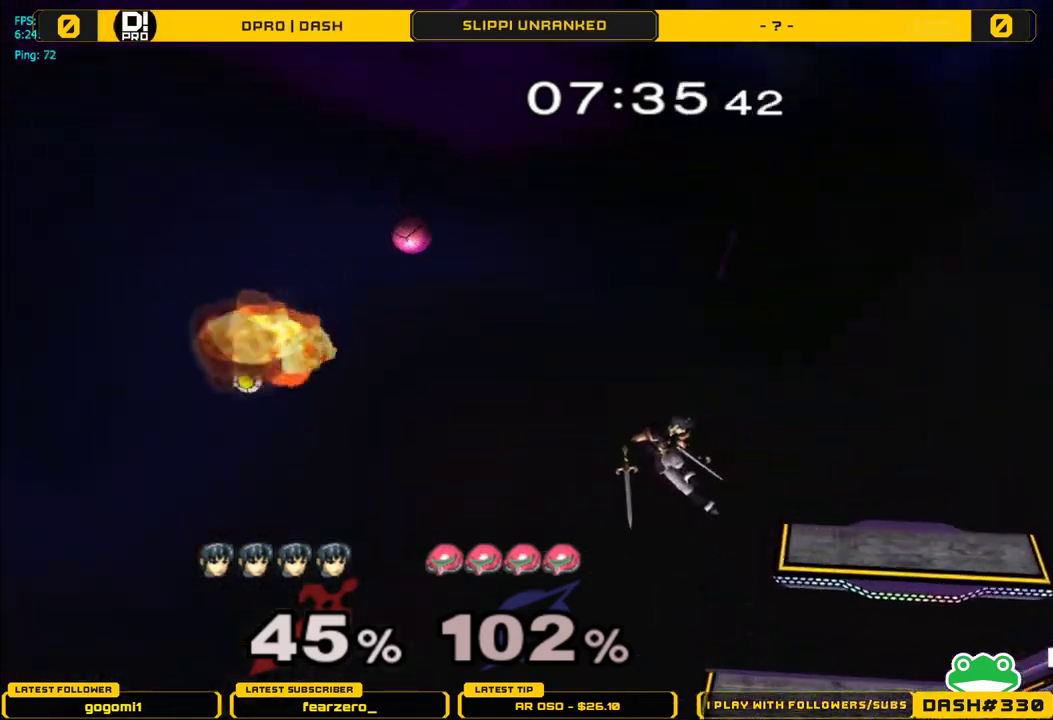
{"buttons": ["Y"], "left_stick": "right", "right_stick": "left", "events": [[83, "left_stick", "center"], [117, "Y", "down"], [117, "right_stick", "up-left"], [167, "left_stick", "right"], [167, "right_stick", "left"], [350, "left_stick", "left"], [417, "left_stick", "right"]]}
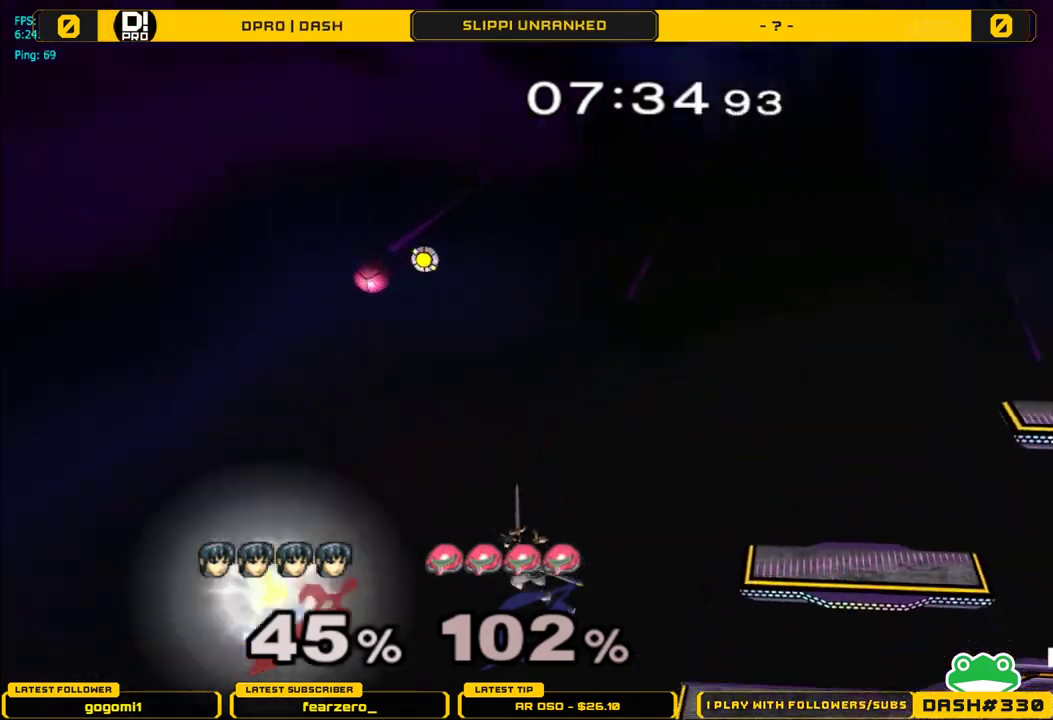
{"buttons": ["Y"], "left_stick": "right", "right_stick": "center", "events": [[33, "right_stick", "center"], [50, "Y", "up"], [100, "left_stick", "center"], [317, "Y", "down"], [350, "left_stick", "right"], [400, "Y", "up"], [450, "Y", "down"]]}
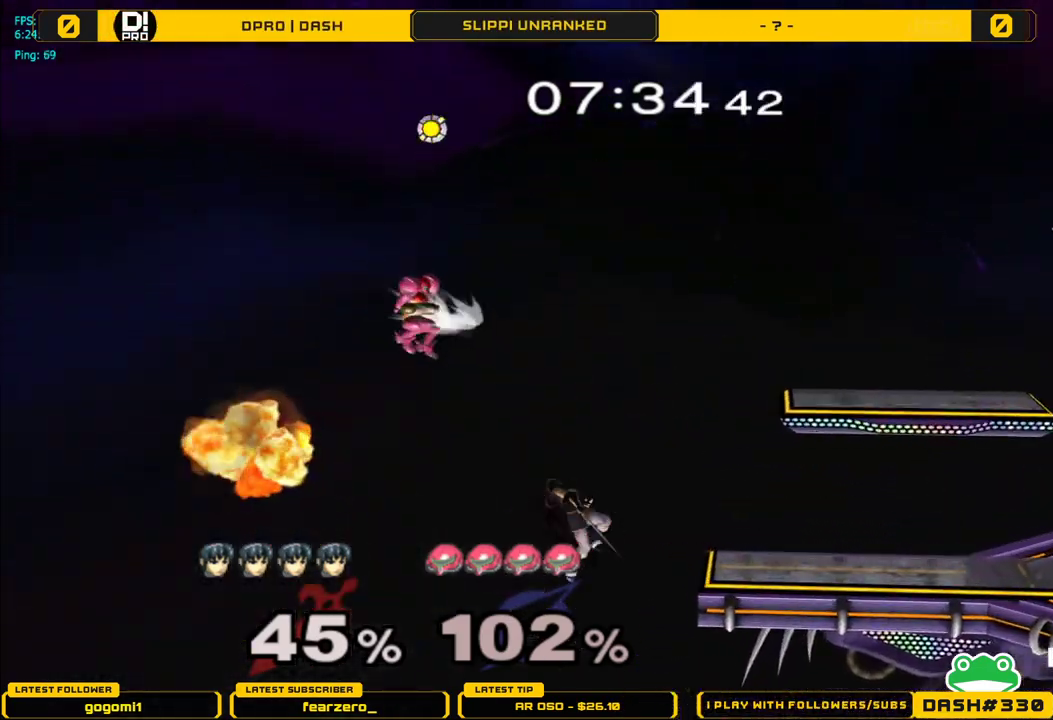
{"buttons": [], "left_stick": "center", "right_stick": "center", "events": [[200, "Y", "up"], [267, "B", "down"], [433, "B", "up"], [467, "left_stick", "center"]]}
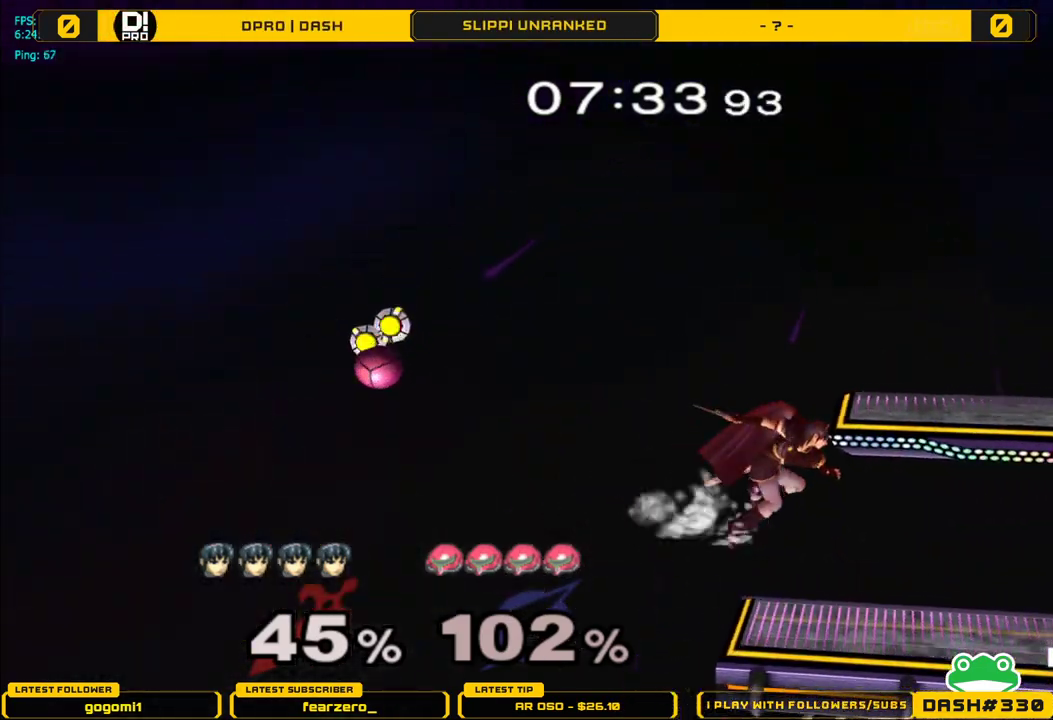
{"buttons": ["Y"], "left_stick": "left", "right_stick": "center", "events": [[183, "left_stick", "down"], [300, "left_stick", "center"], [417, "Y", "down"], [433, "left_stick", "left"]]}
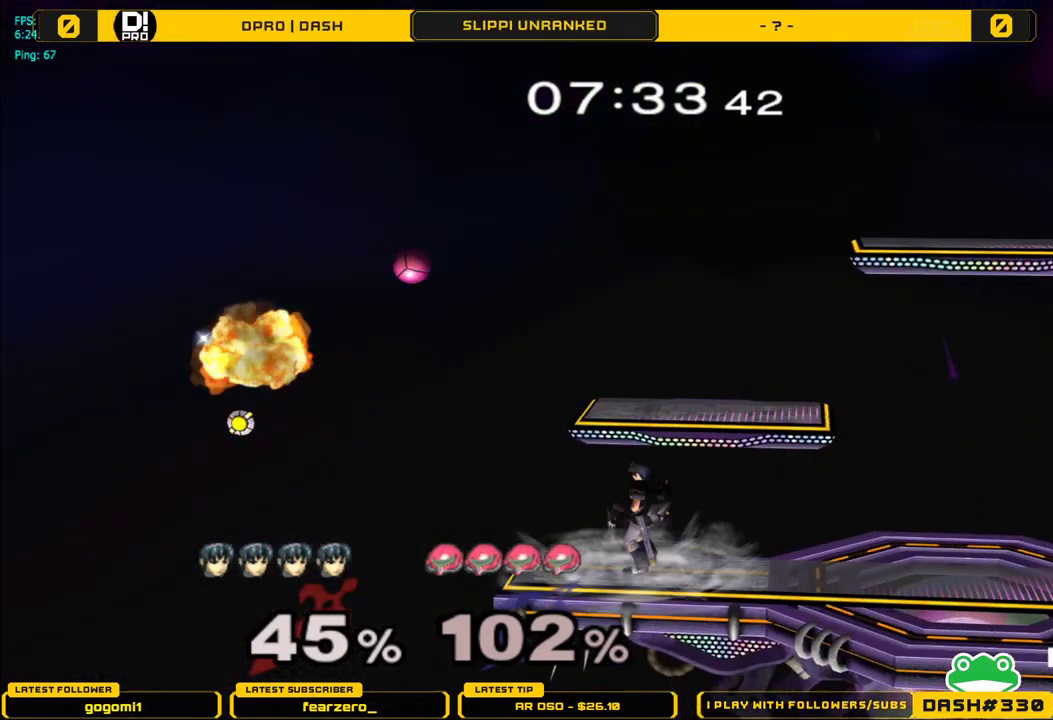
{"buttons": [], "left_stick": "down", "right_stick": "center", "events": [[33, "A", "down"], [67, "Y", "up"], [133, "left_stick", "right"], [250, "A", "up"], [500, "left_stick", "down"]]}
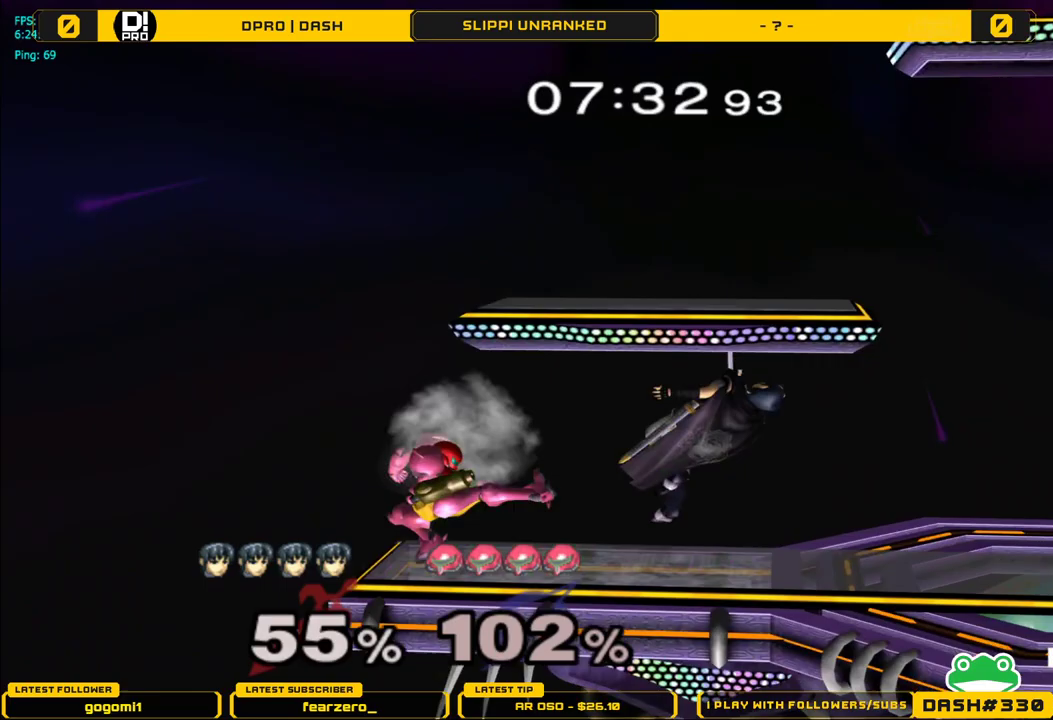
{"buttons": [], "left_stick": "down", "right_stick": "center", "events": []}
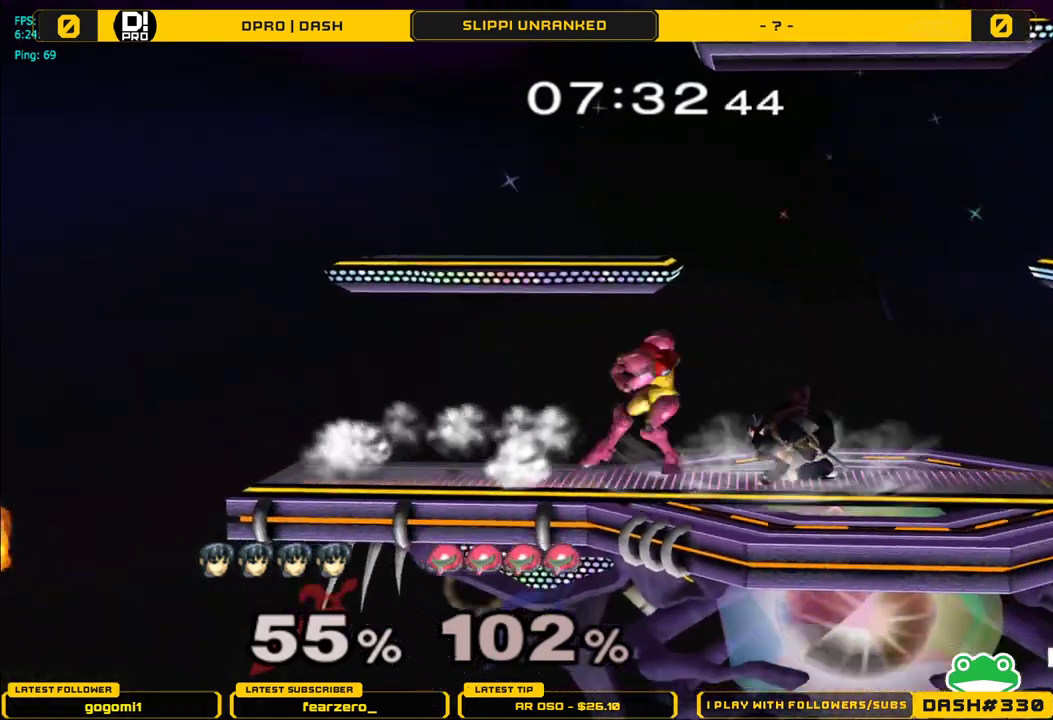
{"buttons": ["A", "L1"], "left_stick": "center", "right_stick": "center", "events": [[33, "L1", "down"], [350, "A", "down"], [367, "left_stick", "center"], [417, "A", "up"], [467, "A", "down"]]}
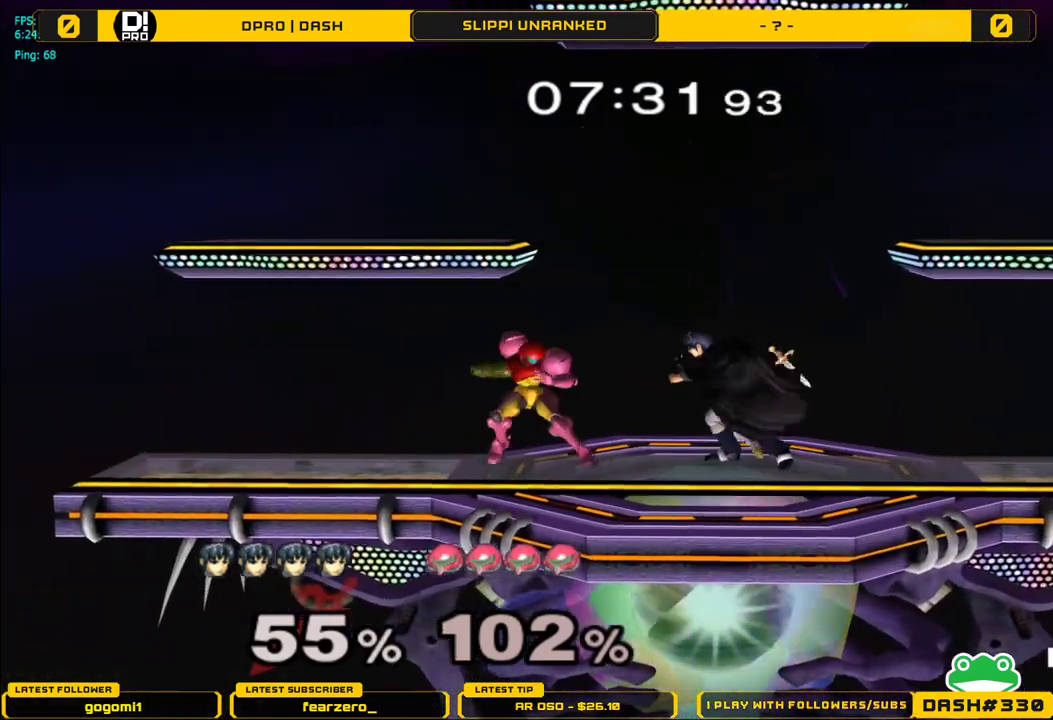
{"buttons": ["L1"], "left_stick": "down", "right_stick": "center", "events": [[50, "A", "up"], [133, "left_stick", "down"], [167, "L1", "up"], [267, "L1", "down"]]}
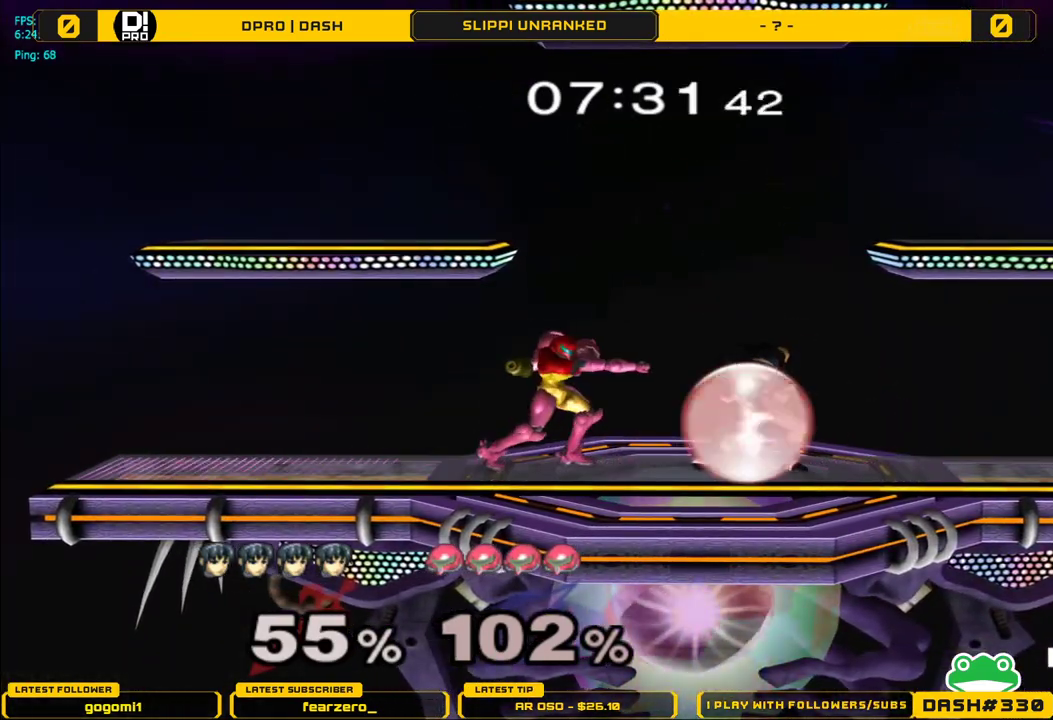
{"buttons": ["A"], "left_stick": "center", "right_stick": "center", "events": [[83, "left_stick", "center"], [333, "Y", "down"], [367, "Y", "up"], [367, "left_stick", "left"], [417, "L1", "up"], [450, "left_stick", "center"], [467, "A", "down"]]}
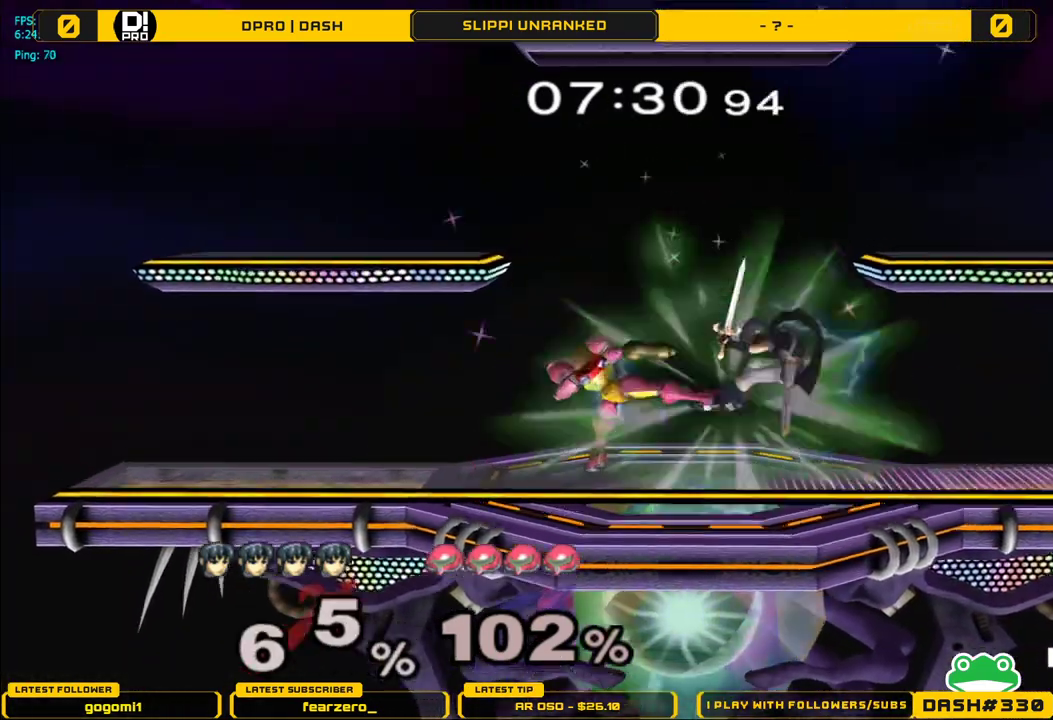
{"buttons": [], "left_stick": "left", "right_stick": "center", "events": [[100, "A", "up"], [133, "left_stick", "left"], [400, "Y", "down"], [467, "Y", "up"]]}